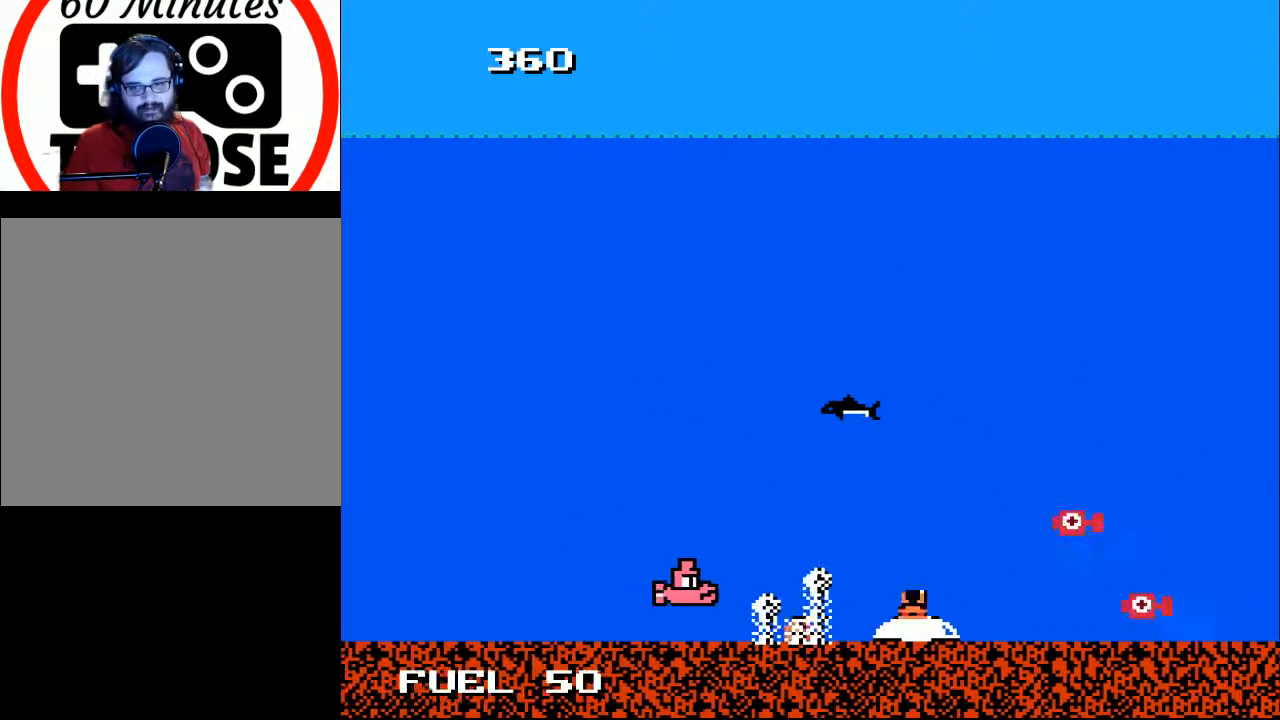
Gameplay with a controller (Xbox layout); each line is a JSON object with the inputs held at the frame after it. "events" lists button and stick changes between this image and that frame as [ms after this image, input, new state], when the widget could be followed in between. Not read: left_stick.
{"buttons": ["DPAD_RIGHT"], "right_stick": "center", "events": [[67, "DPAD_LEFT", "up"], [67, "DPAD_UP", "down"], [100, "X", "up"], [233, "DPAD_UP", "up"], [267, "X", "down"], [333, "X", "up"], [400, "DPAD_RIGHT", "down"]]}
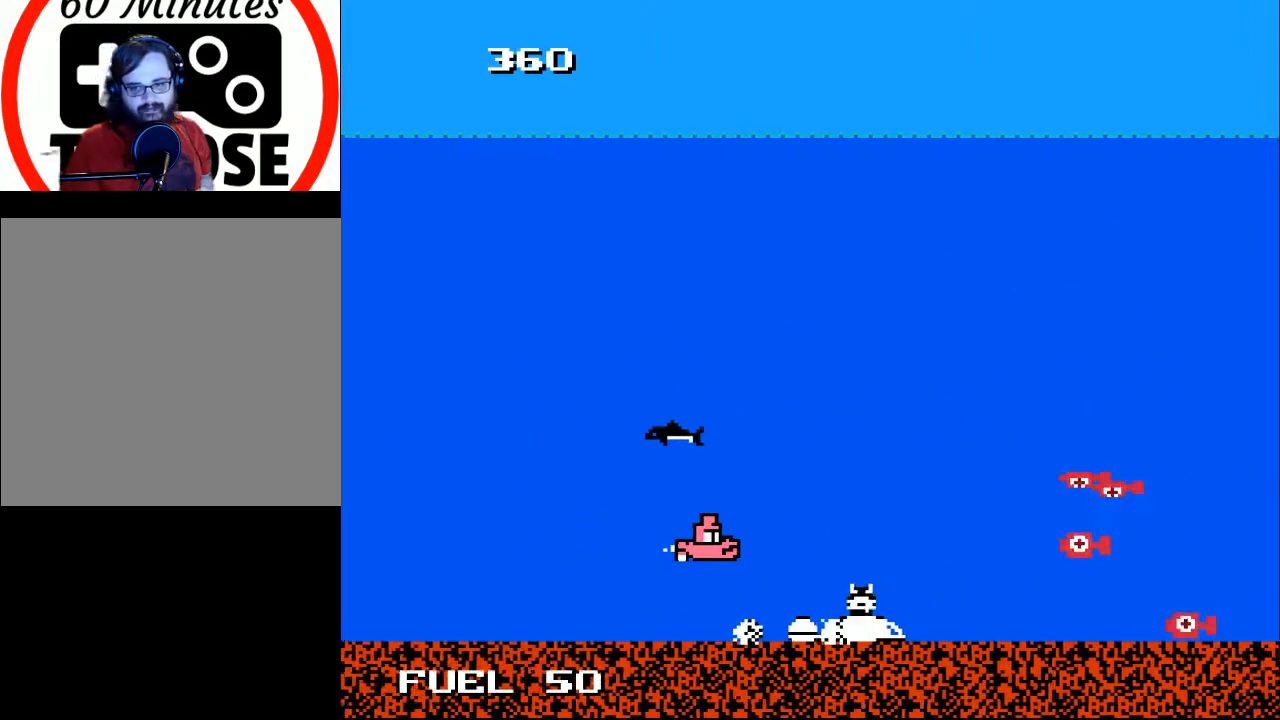
{"buttons": ["X"], "right_stick": "center", "events": [[33, "DPAD_RIGHT", "up"], [100, "X", "down"], [200, "X", "up"], [267, "X", "down"], [300, "DPAD_DOWN", "down"], [333, "DPAD_LEFT", "down"], [367, "X", "up"], [433, "DPAD_DOWN", "up"], [467, "X", "down"], [500, "DPAD_LEFT", "up"]]}
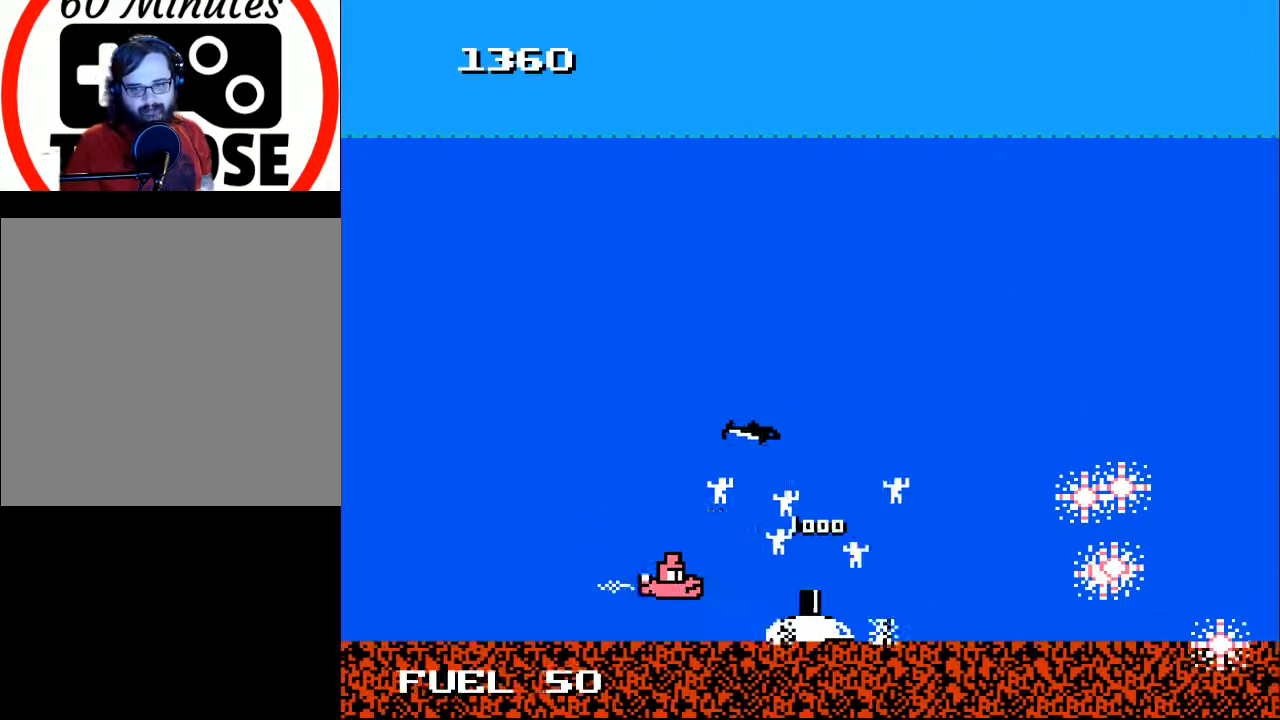
{"buttons": ["DPAD_UP", "DPAD_LEFT"], "right_stick": "center", "events": [[33, "DPAD_LEFT", "down"], [33, "X", "up"], [133, "DPAD_LEFT", "up"], [200, "X", "down"], [333, "X", "up"], [500, "DPAD_LEFT", "down"], [500, "DPAD_UP", "down"]]}
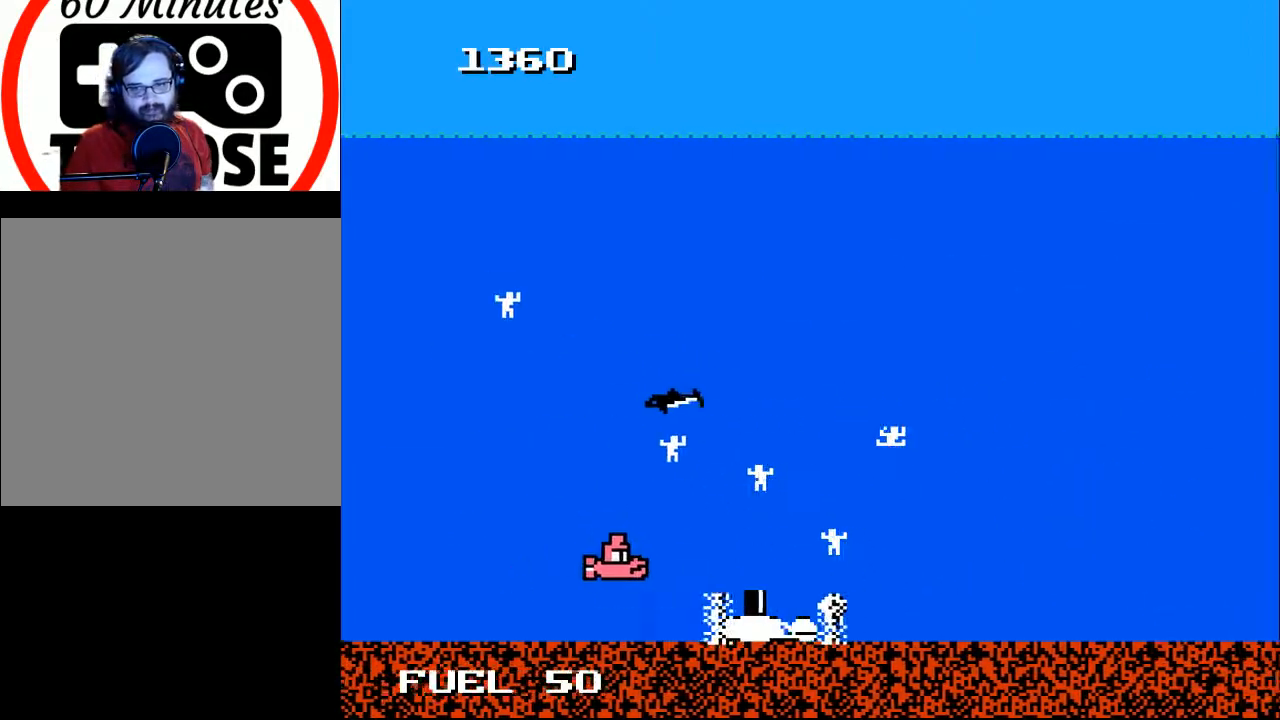
{"buttons": ["DPAD_DOWN", "DPAD_RIGHT"], "right_stick": "center", "events": [[33, "DPAD_LEFT", "up"], [133, "DPAD_RIGHT", "down"], [233, "DPAD_UP", "up"], [300, "DPAD_UP", "down"], [367, "DPAD_UP", "up"], [433, "DPAD_DOWN", "down"]]}
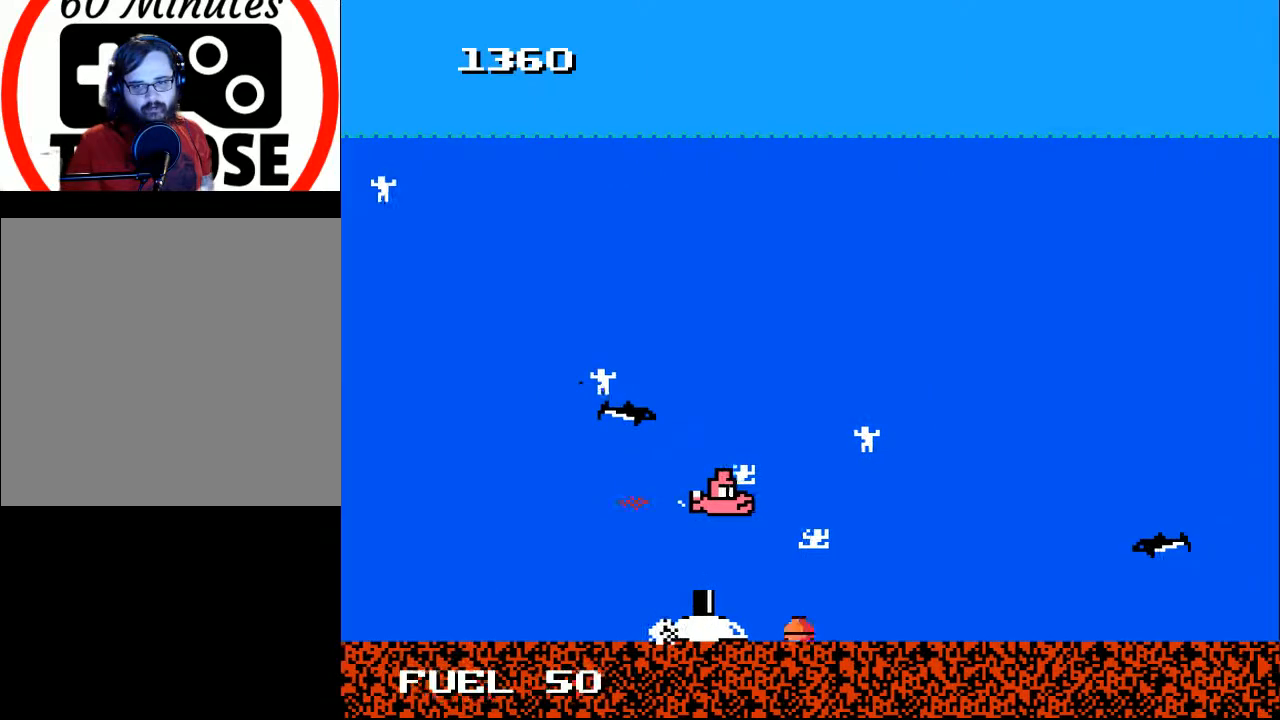
{"buttons": ["DPAD_UP", "DPAD_RIGHT"], "right_stick": "center", "events": [[67, "DPAD_DOWN", "up"], [333, "DPAD_UP", "down"], [367, "DPAD_RIGHT", "up"], [433, "DPAD_RIGHT", "down"]]}
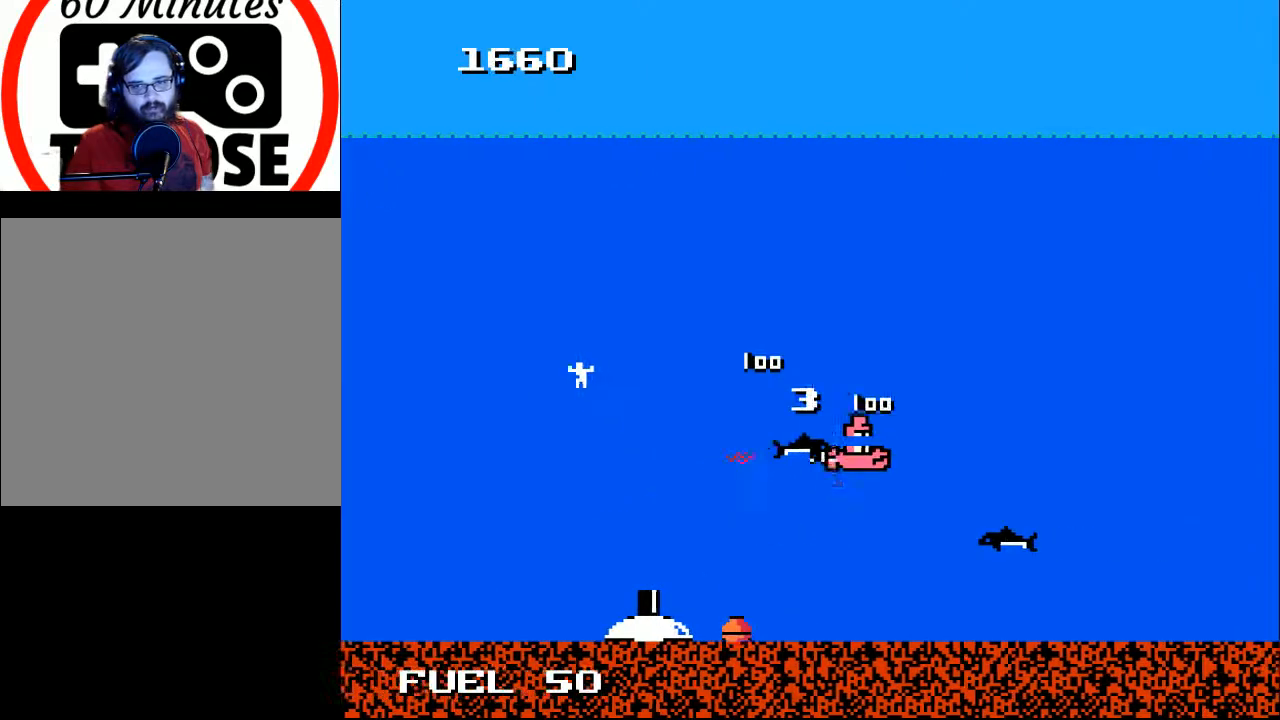
{"buttons": ["DPAD_LEFT"], "right_stick": "center", "events": [[200, "A", "down"], [267, "DPAD_RIGHT", "up"], [333, "A", "up"], [333, "DPAD_LEFT", "down"], [400, "DPAD_UP", "up"]]}
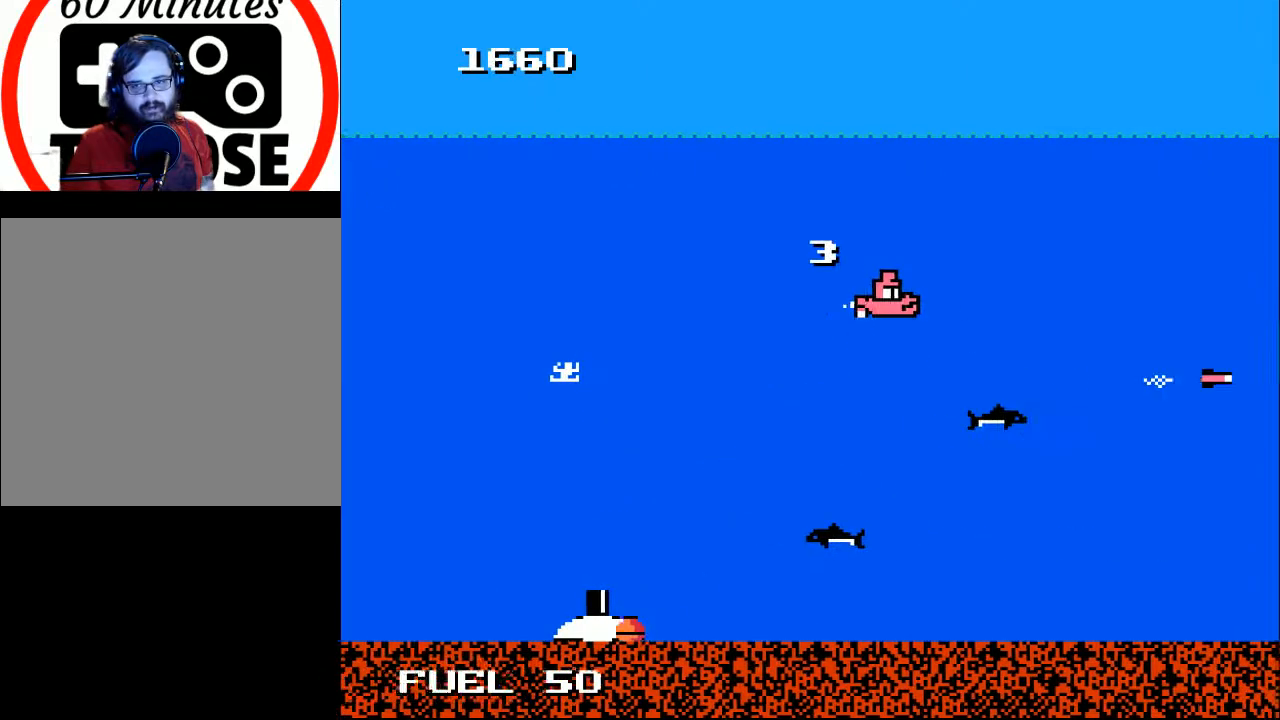
{"buttons": ["DPAD_UP", "DPAD_LEFT"], "right_stick": "center", "events": [[33, "DPAD_DOWN", "down"], [267, "DPAD_DOWN", "up"], [400, "DPAD_UP", "down"]]}
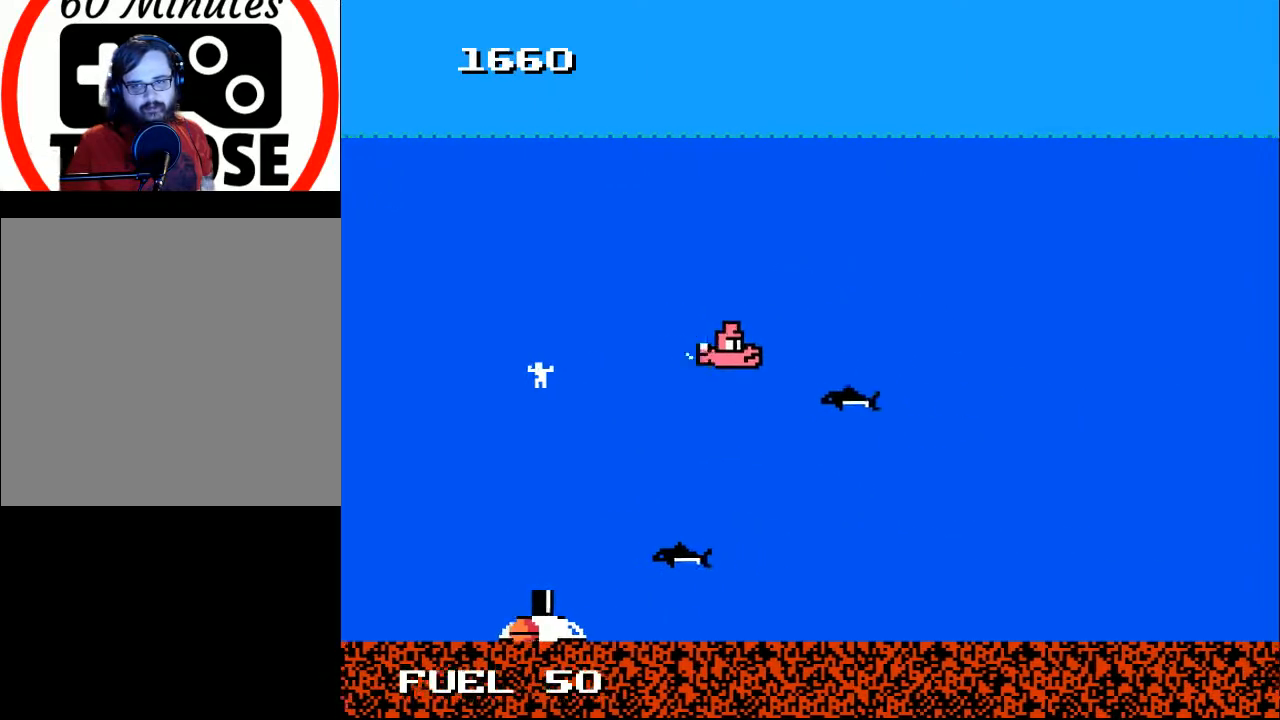
{"buttons": ["DPAD_LEFT"], "right_stick": "center", "events": [[33, "DPAD_UP", "up"]]}
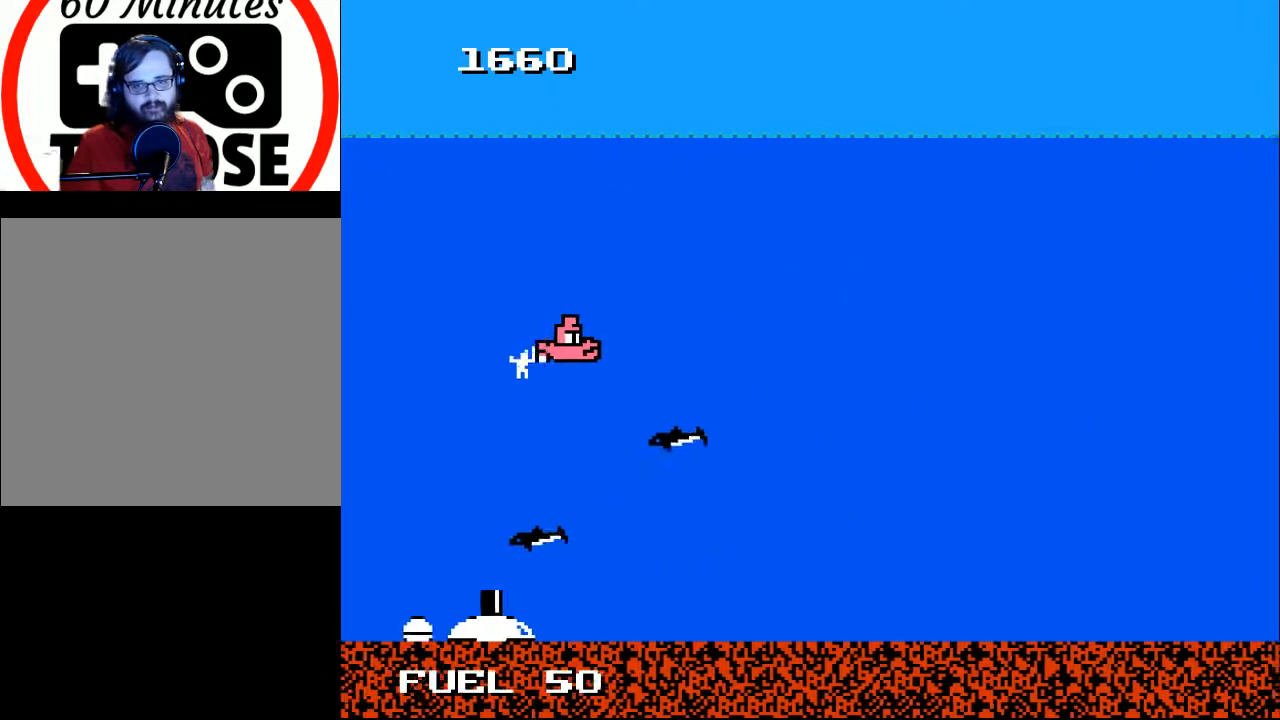
{"buttons": ["DPAD_RIGHT"], "right_stick": "center", "events": [[33, "DPAD_DOWN", "down"], [167, "DPAD_DOWN", "up"], [233, "DPAD_UP", "down"], [333, "DPAD_LEFT", "up"], [400, "DPAD_RIGHT", "down"], [467, "DPAD_UP", "up"]]}
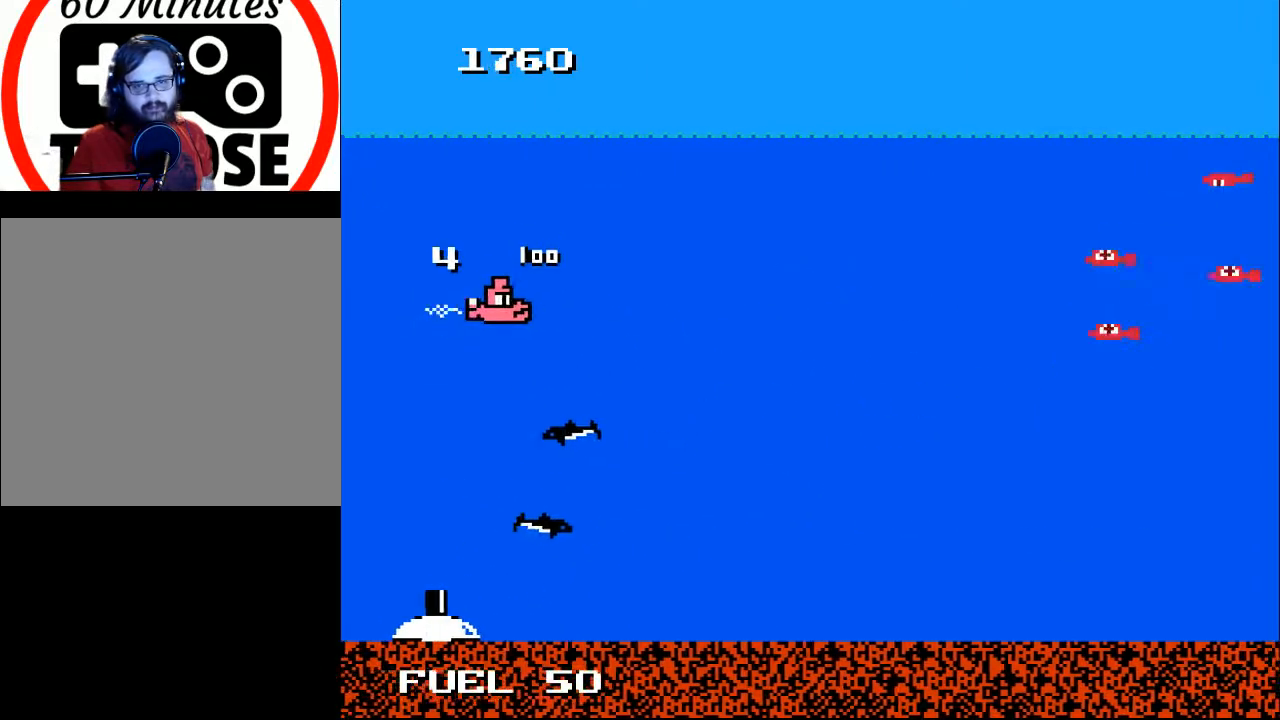
{"buttons": ["A", "DPAD_DOWN"], "right_stick": "center", "events": [[67, "A", "down"], [100, "DPAD_DOWN", "down"], [167, "A", "up"], [167, "DPAD_DOWN", "up"], [267, "A", "down"], [367, "A", "up"], [433, "DPAD_DOWN", "down"], [467, "A", "down"], [467, "DPAD_RIGHT", "up"]]}
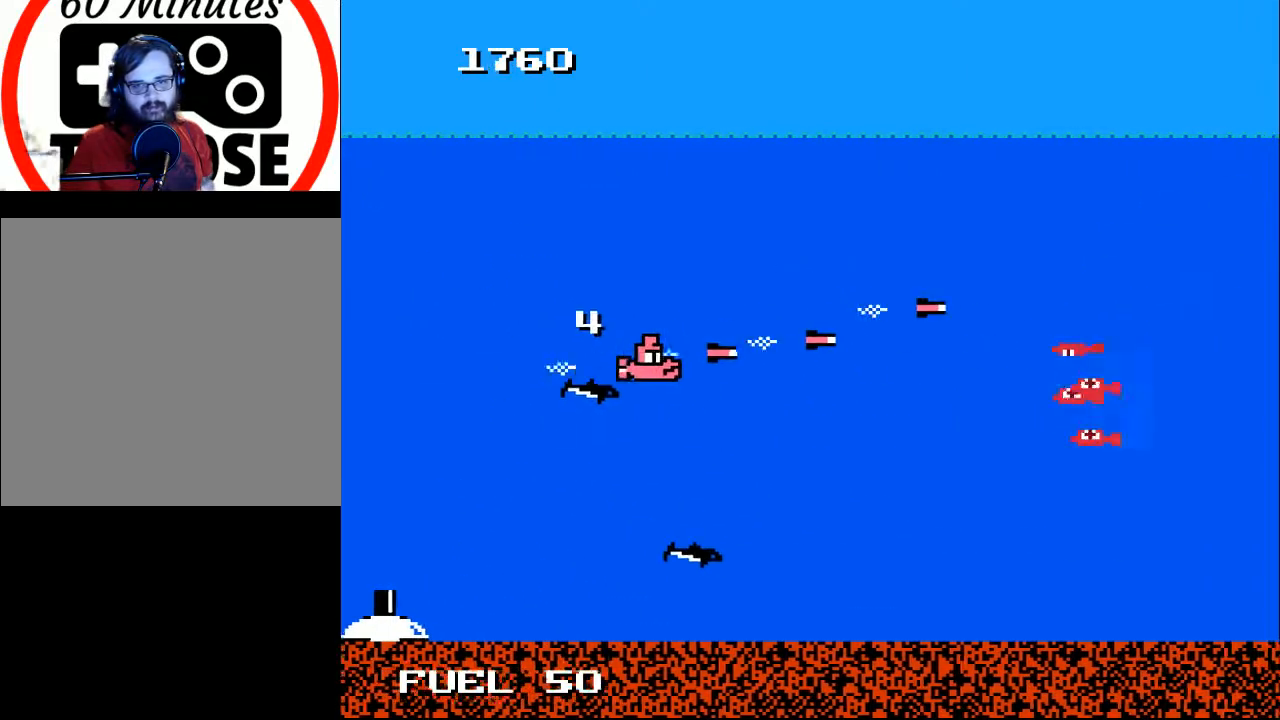
{"buttons": ["DPAD_LEFT"], "right_stick": "center"}
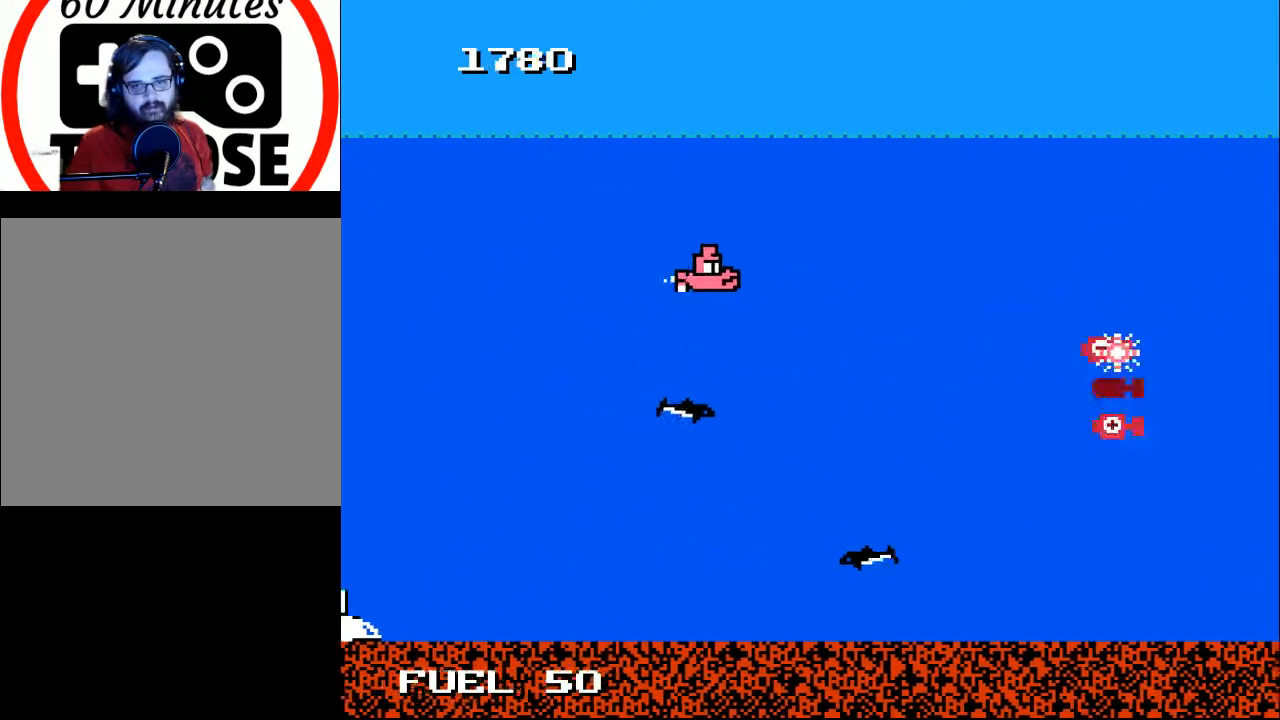
{"buttons": ["A"], "right_stick": "center", "events": [[33, "A", "down"], [100, "DPAD_DOWN", "down"], [133, "A", "up"], [233, "A", "down"], [300, "DPAD_DOWN", "up"], [333, "A", "up"], [433, "A", "down"], [433, "DPAD_LEFT", "up"]]}
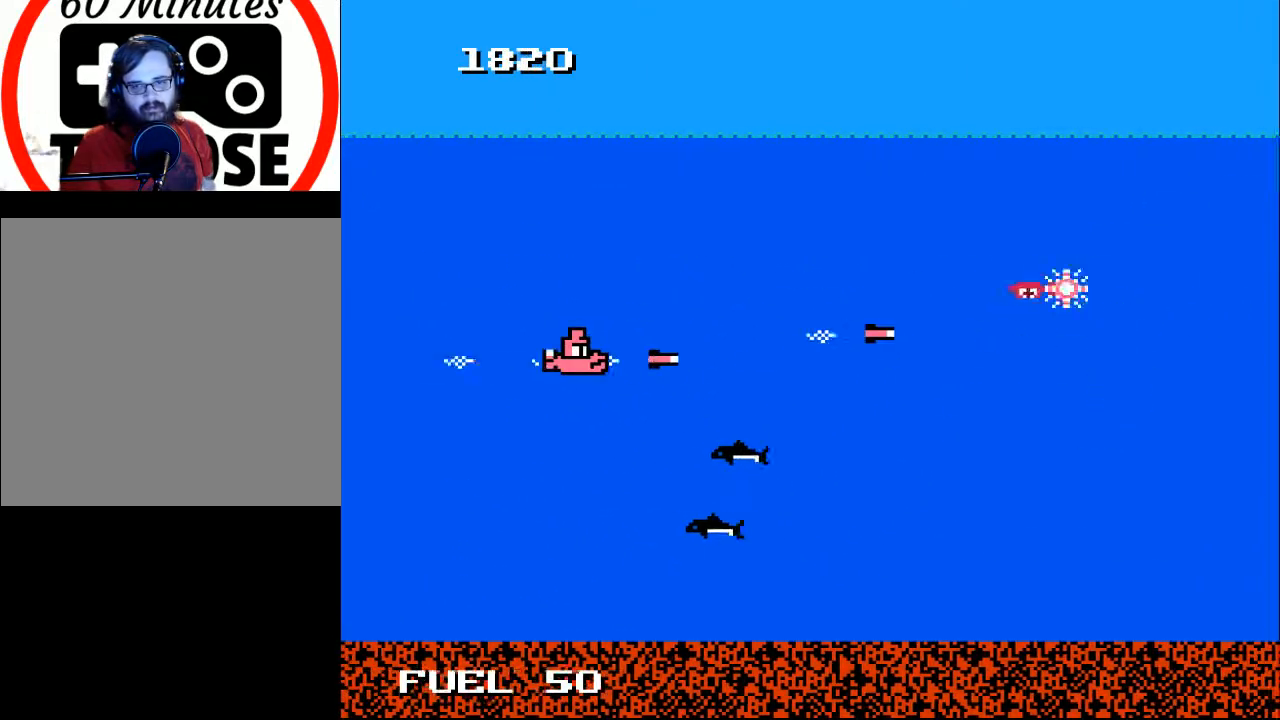
{"buttons": ["A"], "right_stick": "center", "events": [[33, "A", "up"], [100, "A", "down"], [167, "DPAD_UP", "down"], [233, "A", "up"], [300, "A", "down"], [300, "DPAD_RIGHT", "down"], [300, "DPAD_UP", "up"], [433, "A", "up"], [467, "DPAD_RIGHT", "up"], [500, "A", "down"]]}
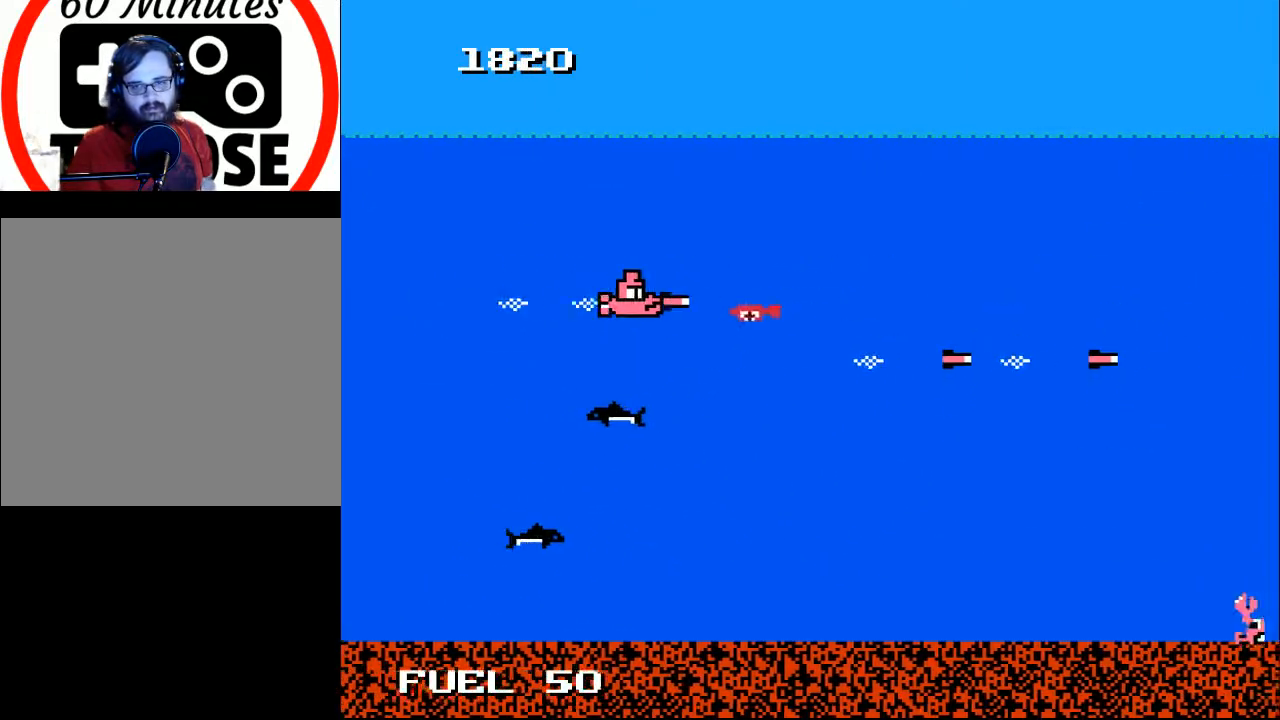
{"buttons": ["DPAD_RIGHT"], "right_stick": "center", "events": [[33, "DPAD_LEFT", "down"], [100, "A", "up"], [167, "A", "down"], [233, "DPAD_UP", "down"], [267, "DPAD_LEFT", "up"], [300, "A", "up"], [333, "DPAD_RIGHT", "down"], [367, "DPAD_UP", "up"]]}
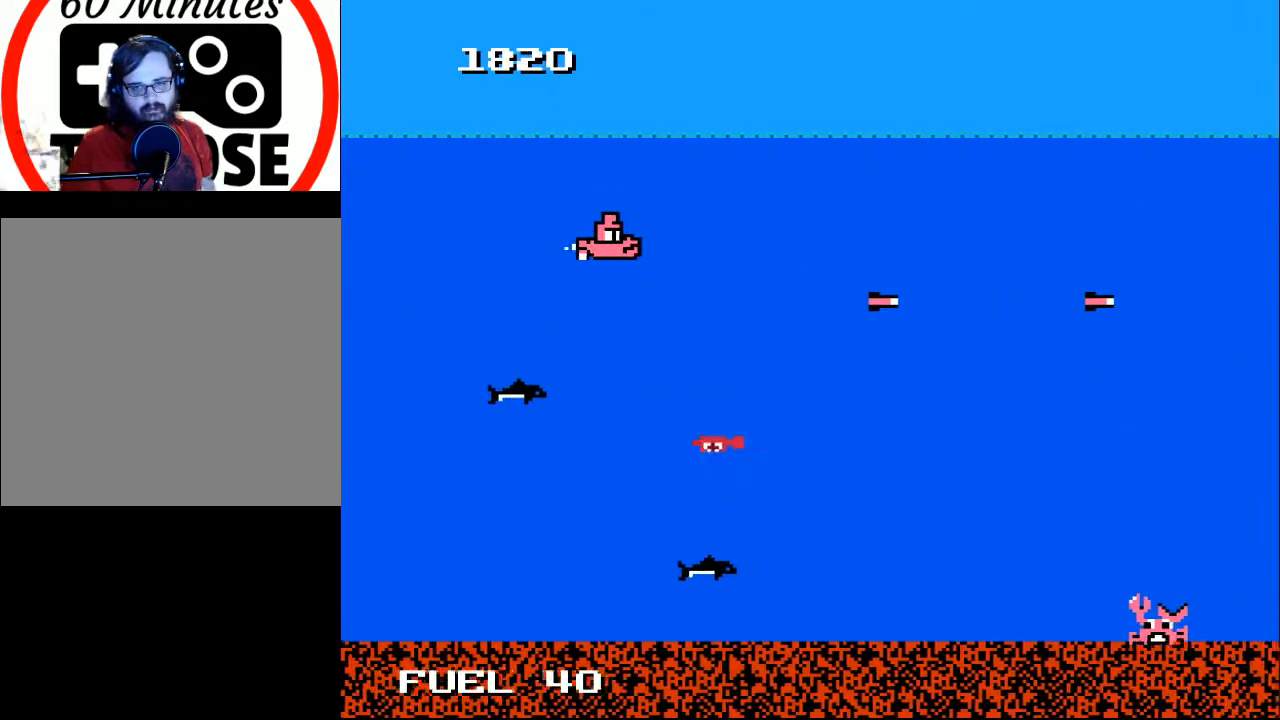
{"buttons": ["DPAD_DOWN", "DPAD_LEFT"], "right_stick": "center", "events": [[367, "DPAD_DOWN", "down"], [367, "DPAD_RIGHT", "up"], [400, "DPAD_LEFT", "down"]]}
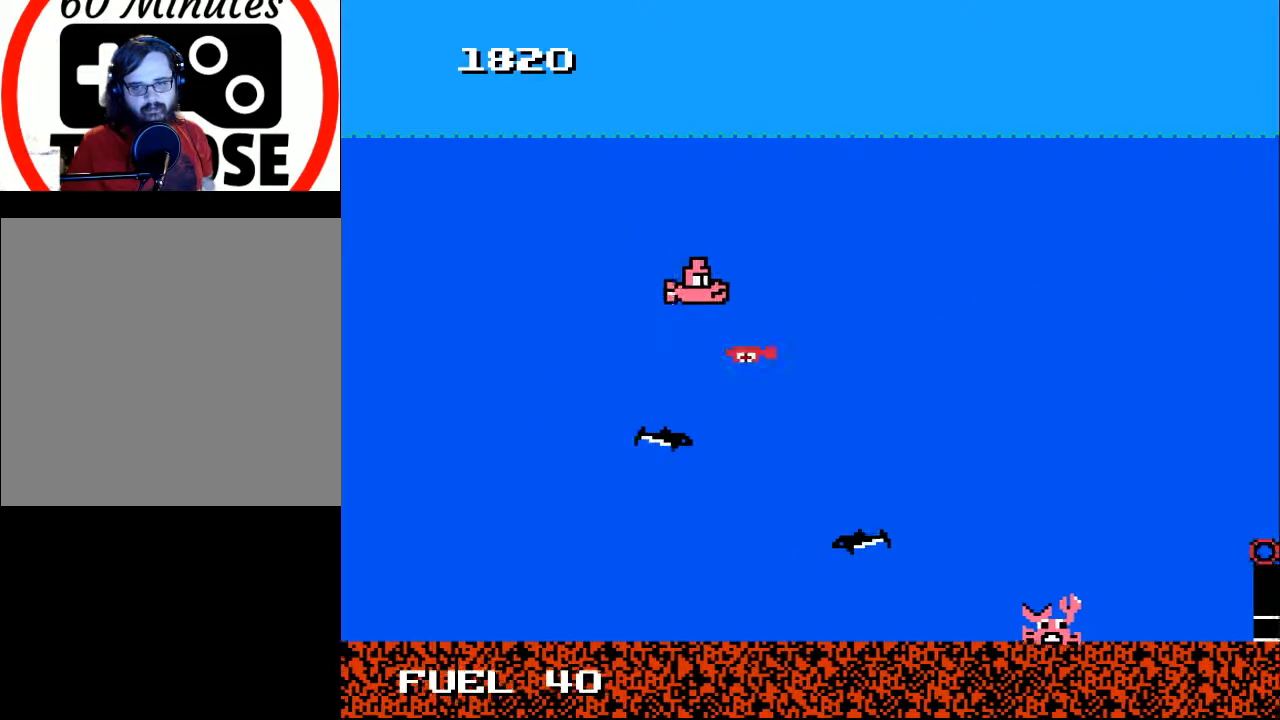
{"buttons": ["DPAD_DOWN"], "right_stick": "center", "events": [[100, "DPAD_DOWN", "up"], [133, "A", "down"], [267, "A", "up"], [300, "A", "down"], [433, "A", "up"], [433, "DPAD_DOWN", "down"], [467, "DPAD_LEFT", "up"]]}
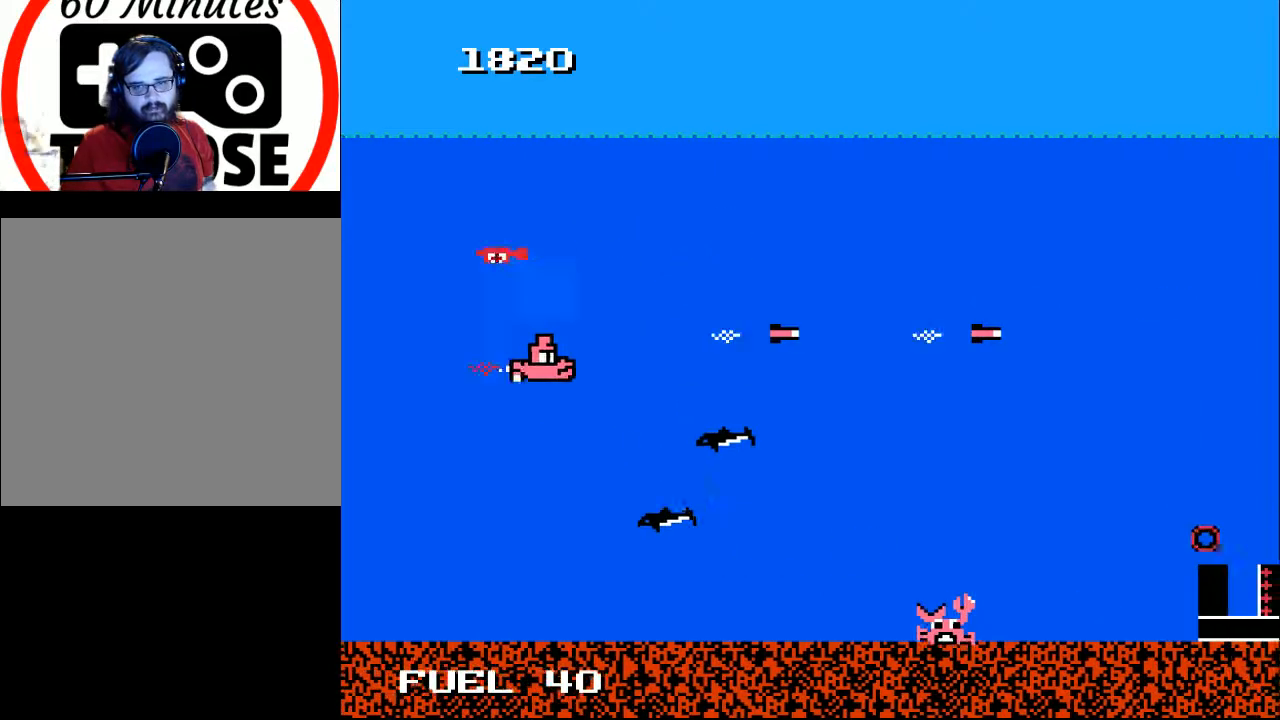
{"buttons": ["A", "DPAD_RIGHT"], "right_stick": "center", "events": [[33, "A", "down"], [100, "DPAD_RIGHT", "down"], [167, "A", "up"], [267, "A", "down"], [267, "DPAD_DOWN", "up"], [333, "DPAD_UP", "down"], [367, "A", "up"], [400, "DPAD_RIGHT", "up"], [433, "A", "down"], [467, "DPAD_RIGHT", "down"], [467, "DPAD_UP", "up"]]}
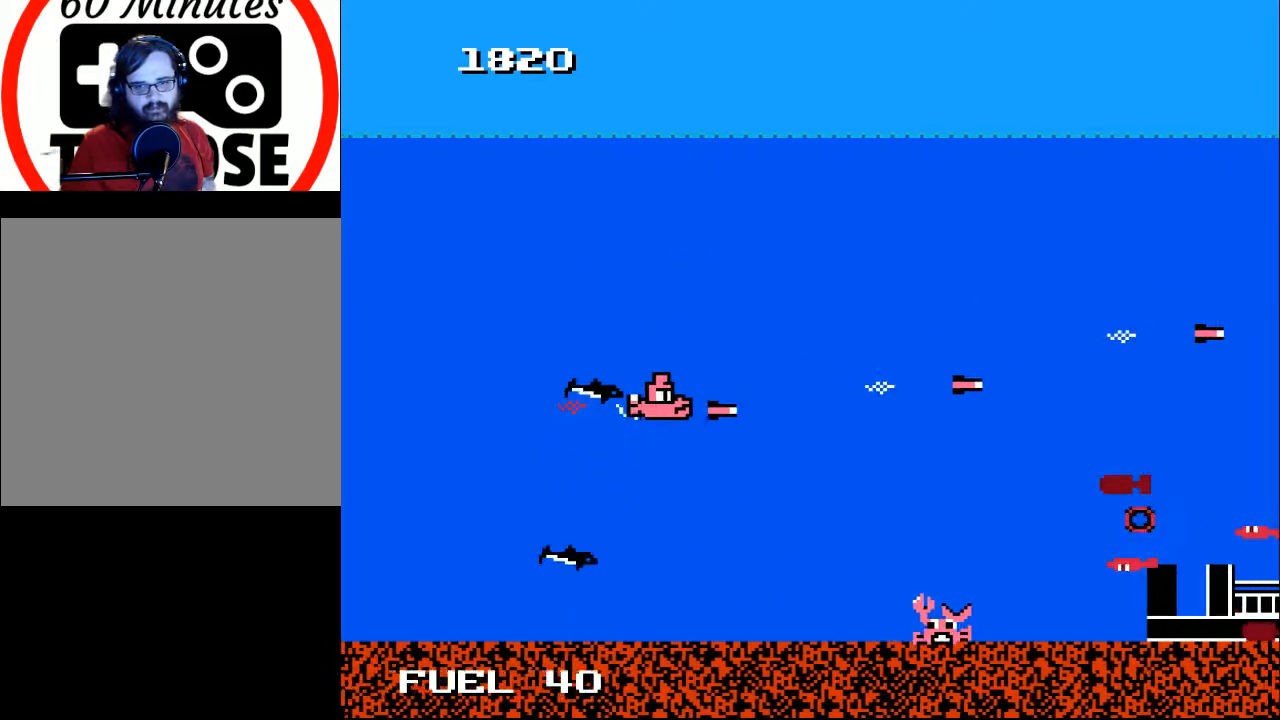
{"buttons": ["A", "DPAD_RIGHT"], "right_stick": "center", "events": [[67, "A", "up"], [67, "DPAD_DOWN", "down"], [167, "A", "down"], [300, "A", "up"], [300, "DPAD_DOWN", "up"], [367, "A", "down"], [400, "DPAD_UP", "down"], [467, "DPAD_UP", "up"]]}
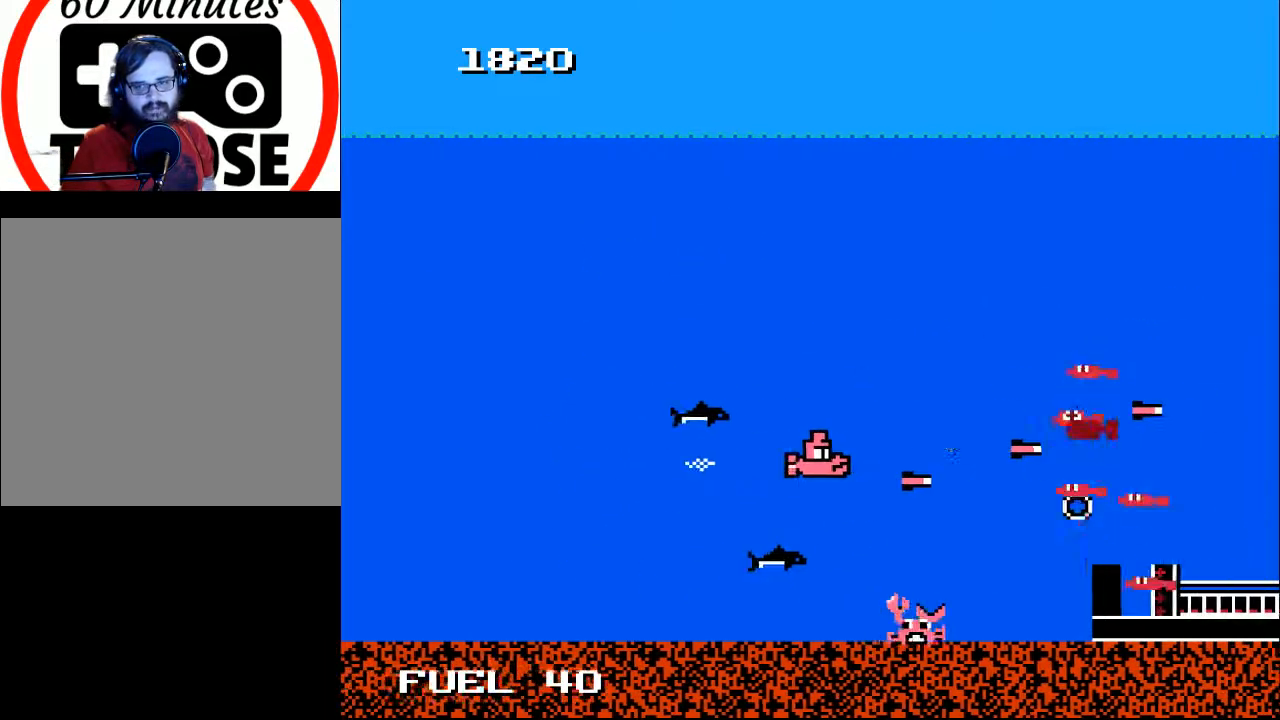
{"buttons": ["A", "DPAD_LEFT"], "right_stick": "center"}
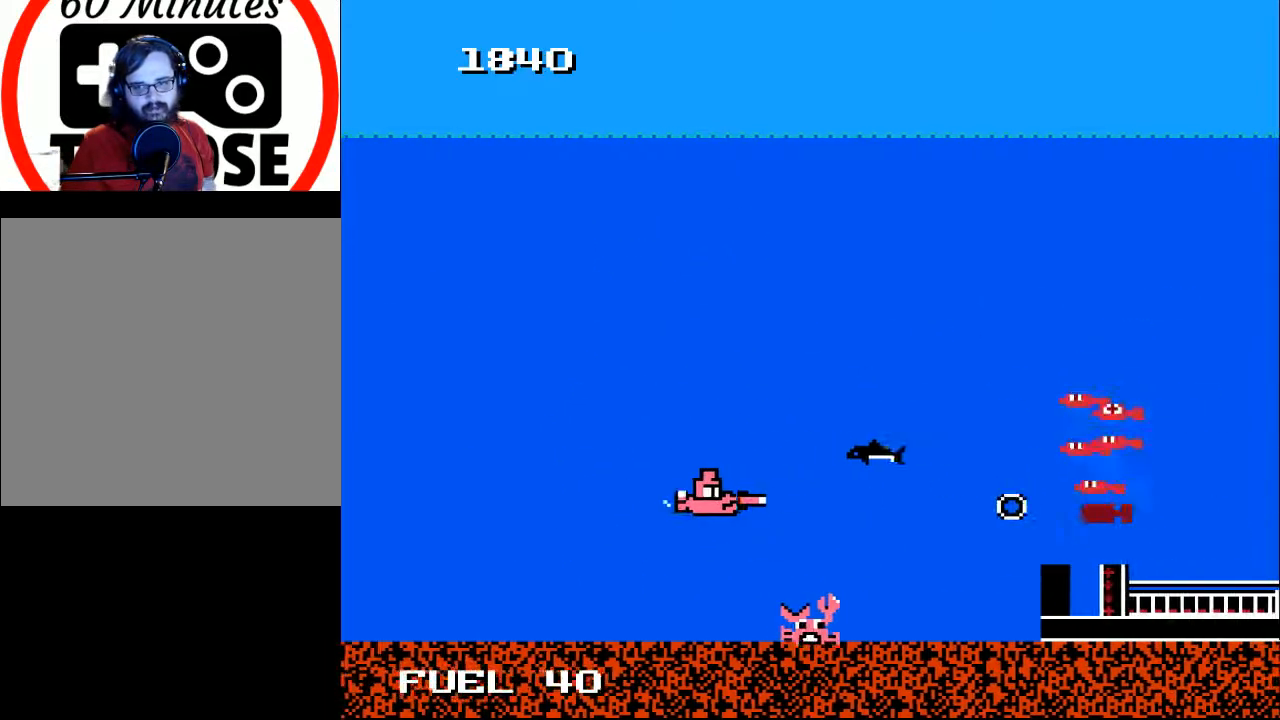
{"buttons": [], "right_stick": "center", "events": [[100, "A", "up"], [167, "A", "down"], [300, "A", "up"], [333, "A", "down"], [400, "DPAD_LEFT", "up"], [467, "A", "up"]]}
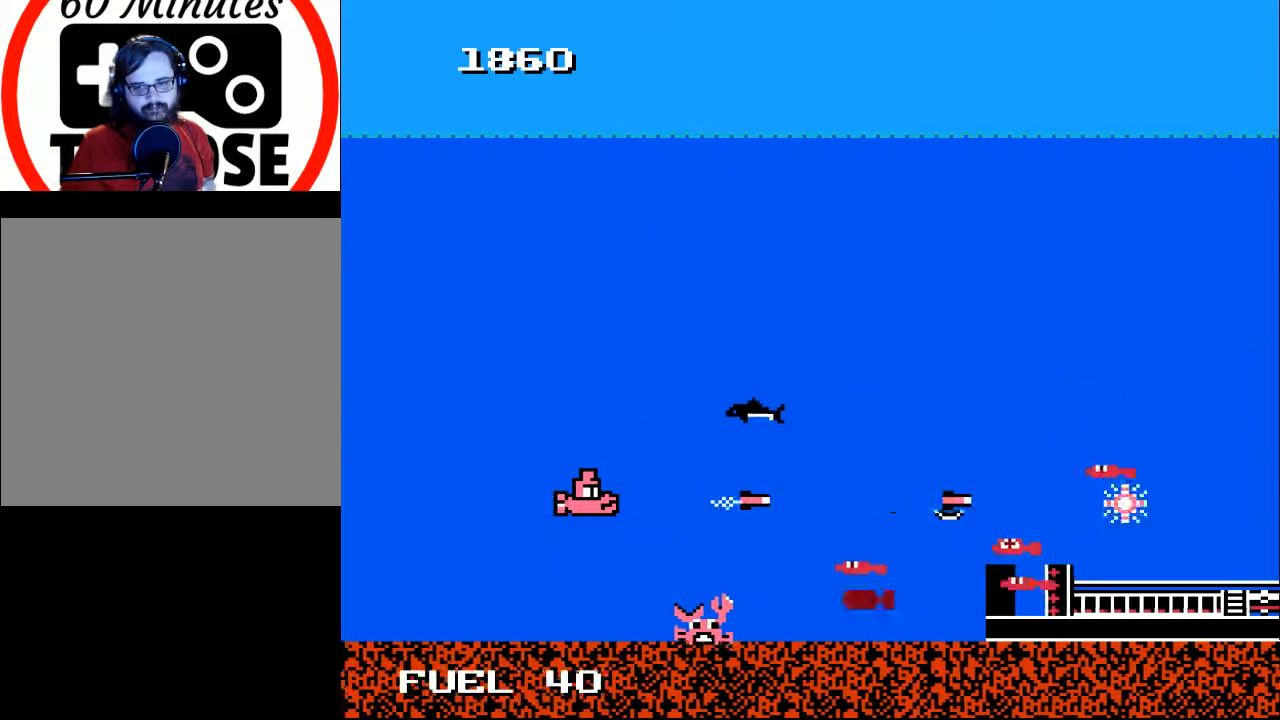
{"buttons": ["DPAD_LEFT"], "right_stick": "center", "events": [[33, "A", "down"], [133, "A", "up"], [167, "DPAD_RIGHT", "down"], [233, "A", "down"], [267, "DPAD_RIGHT", "up"], [333, "A", "up"], [333, "DPAD_LEFT", "down"], [400, "A", "down"], [467, "A", "up"]]}
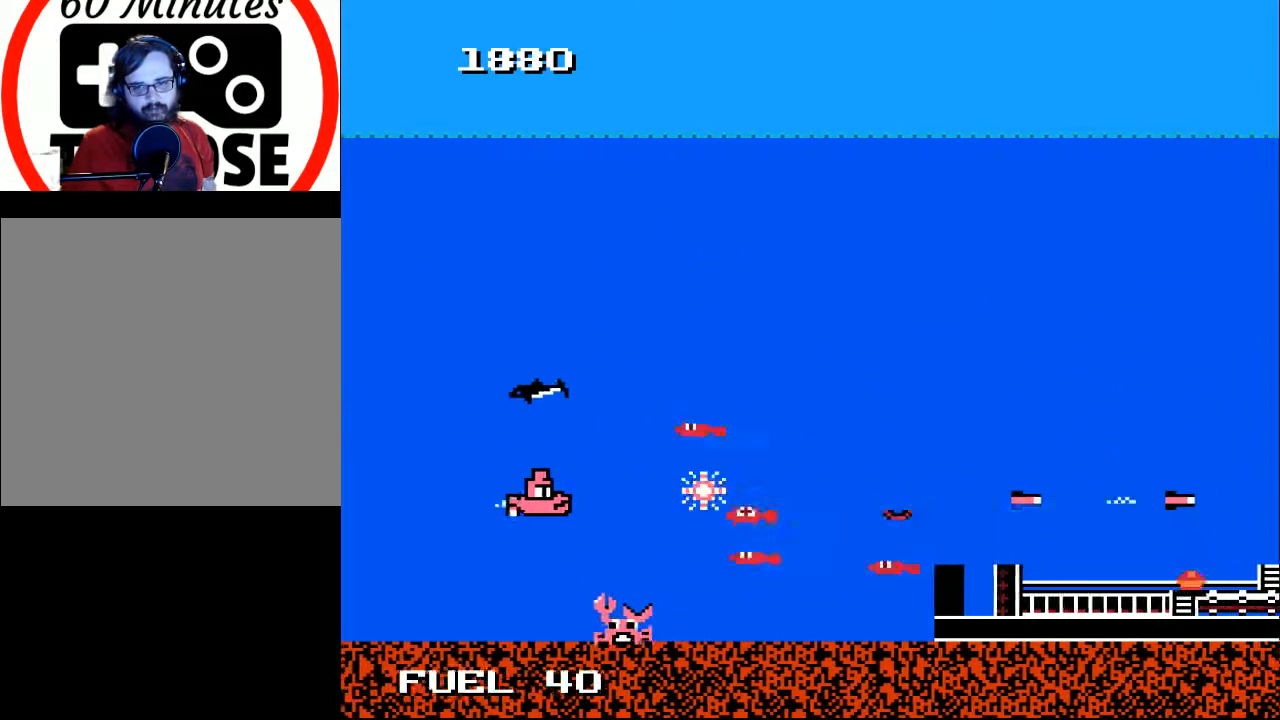
{"buttons": ["A"], "right_stick": "center", "events": [[33, "A", "down"], [200, "A", "up"], [200, "DPAD_LEFT", "up"], [267, "A", "down"], [333, "A", "up"], [400, "A", "down"]]}
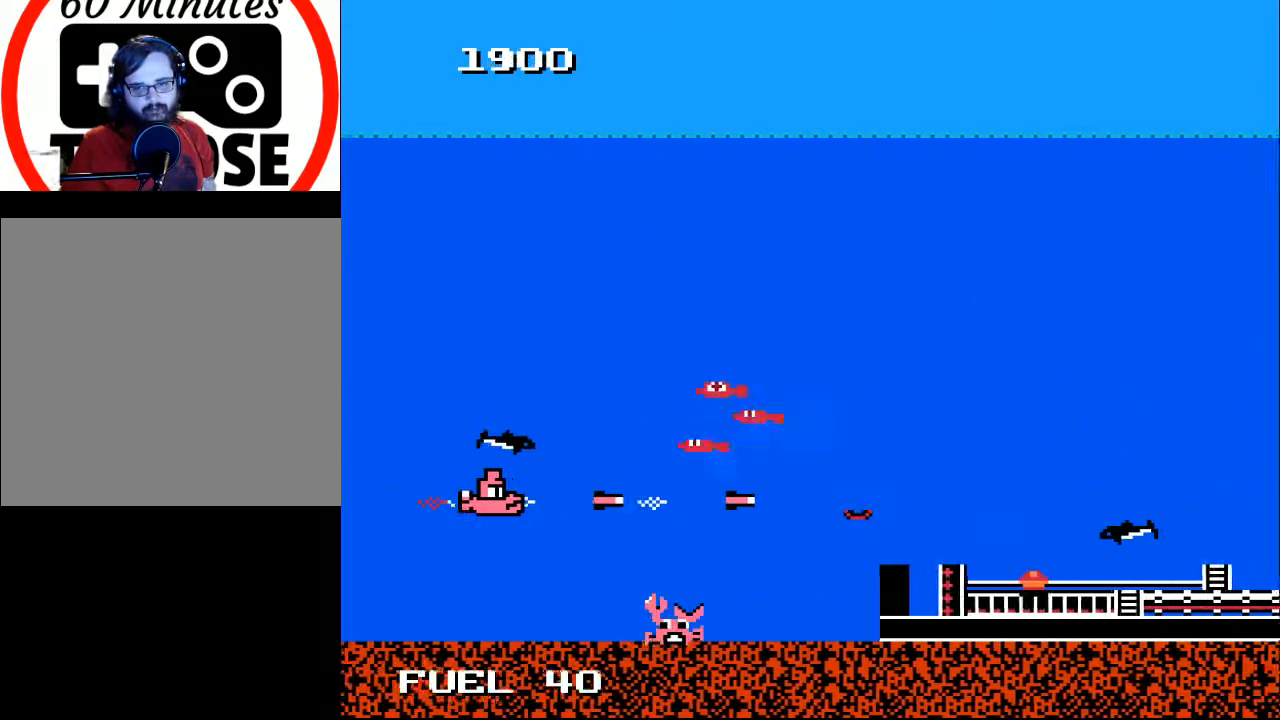
{"buttons": [], "right_stick": "center", "events": [[33, "A", "up"], [67, "A", "down"], [100, "DPAD_UP", "down"], [133, "DPAD_RIGHT", "down"], [167, "A", "up"], [200, "DPAD_RIGHT", "up"], [200, "DPAD_UP", "up"], [233, "A", "down"], [267, "DPAD_LEFT", "down"], [300, "DPAD_UP", "down"], [333, "A", "up"], [367, "DPAD_LEFT", "up"], [367, "DPAD_UP", "up"], [433, "A", "down"], [500, "A", "up"]]}
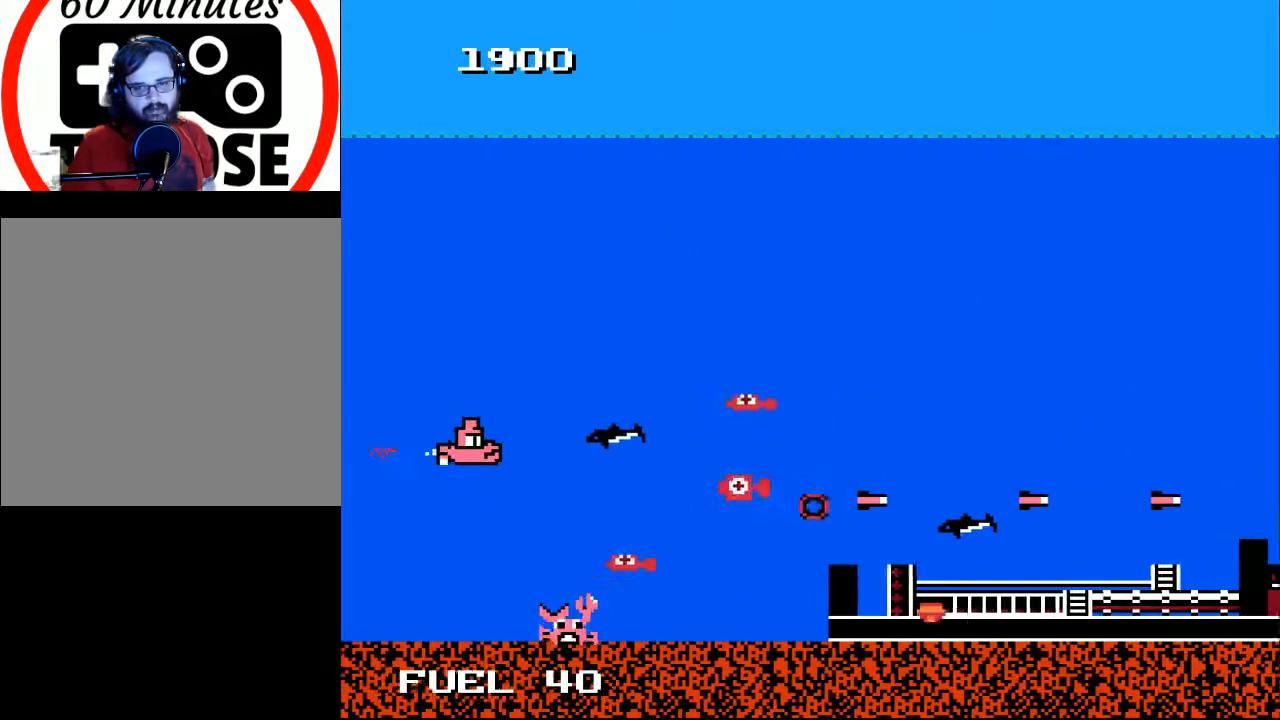
{"buttons": ["A", "DPAD_UP", "DPAD_RIGHT"], "right_stick": "center", "events": [[33, "DPAD_LEFT", "down"], [33, "DPAD_UP", "down"], [100, "A", "down"], [133, "DPAD_LEFT", "up"], [167, "A", "up"], [233, "A", "down"], [233, "DPAD_RIGHT", "down"], [333, "A", "up"], [433, "A", "down"]]}
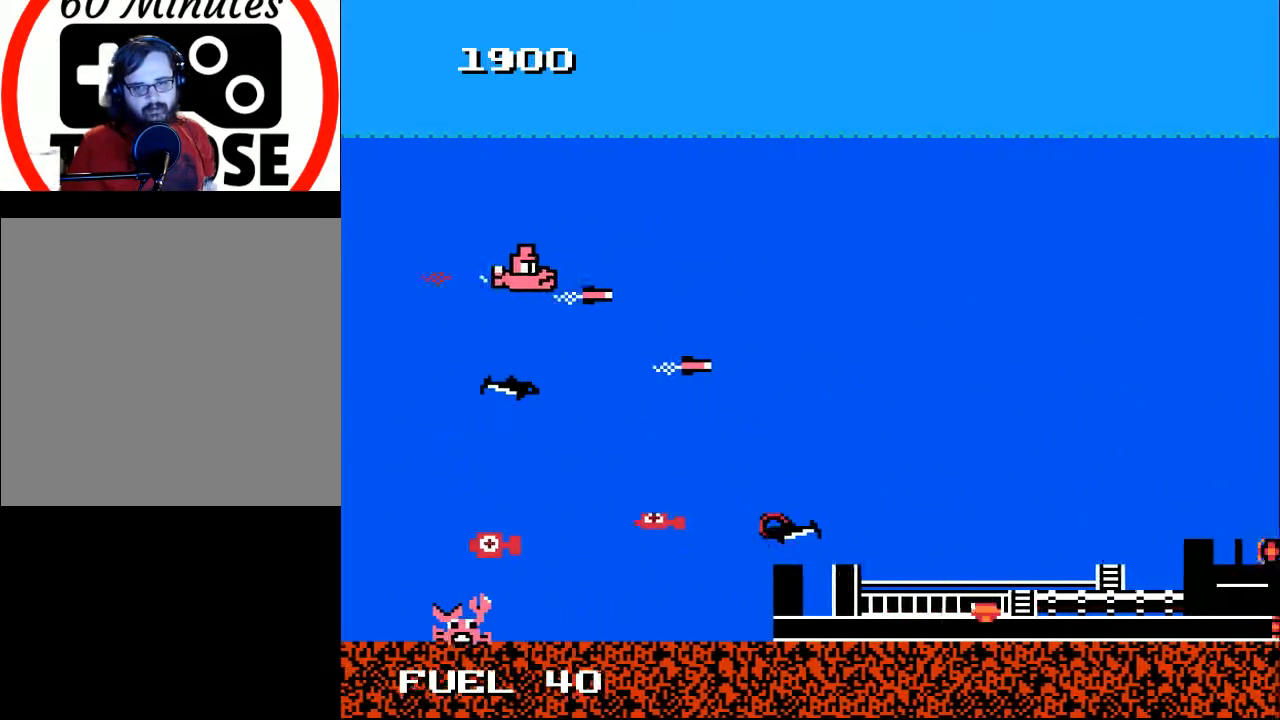
{"buttons": ["X", "DPAD_UP", "DPAD_RIGHT"], "right_stick": "center", "events": [[100, "A", "up"], [133, "DPAD_UP", "up"], [167, "DPAD_DOWN", "down"], [367, "DPAD_DOWN", "up"], [433, "DPAD_UP", "down"], [433, "X", "down"]]}
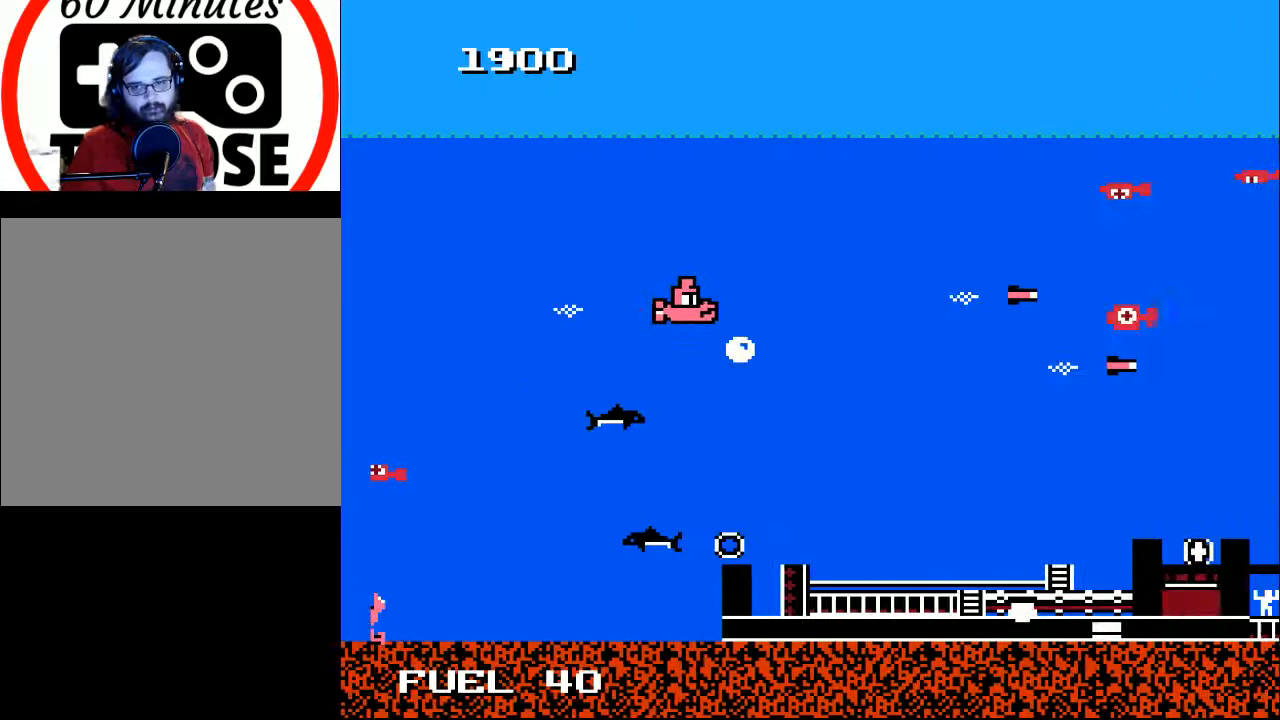
{"buttons": ["DPAD_RIGHT"], "right_stick": "center", "events": [[33, "DPAD_UP", "up"], [67, "DPAD_DOWN", "down"], [67, "X", "up"], [100, "DPAD_RIGHT", "up"], [200, "DPAD_DOWN", "up"], [200, "X", "down"], [233, "DPAD_UP", "down"], [267, "X", "up"], [300, "DPAD_UP", "up"], [433, "A", "down"], [467, "DPAD_RIGHT", "down"], [500, "A", "up"]]}
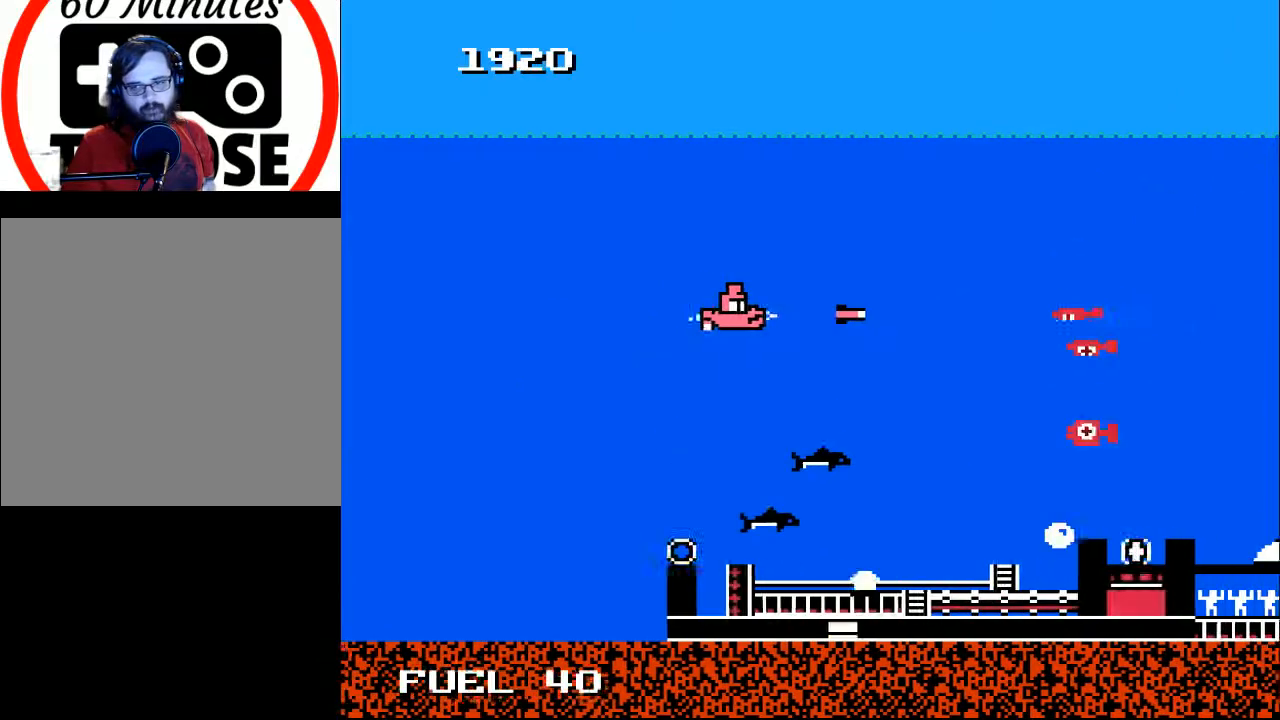
{"buttons": ["A", "DPAD_DOWN"], "right_stick": "center", "events": [[33, "DPAD_RIGHT", "up"], [67, "A", "down"], [133, "A", "up"], [267, "A", "down"], [367, "A", "up"], [433, "A", "down"], [500, "DPAD_DOWN", "down"]]}
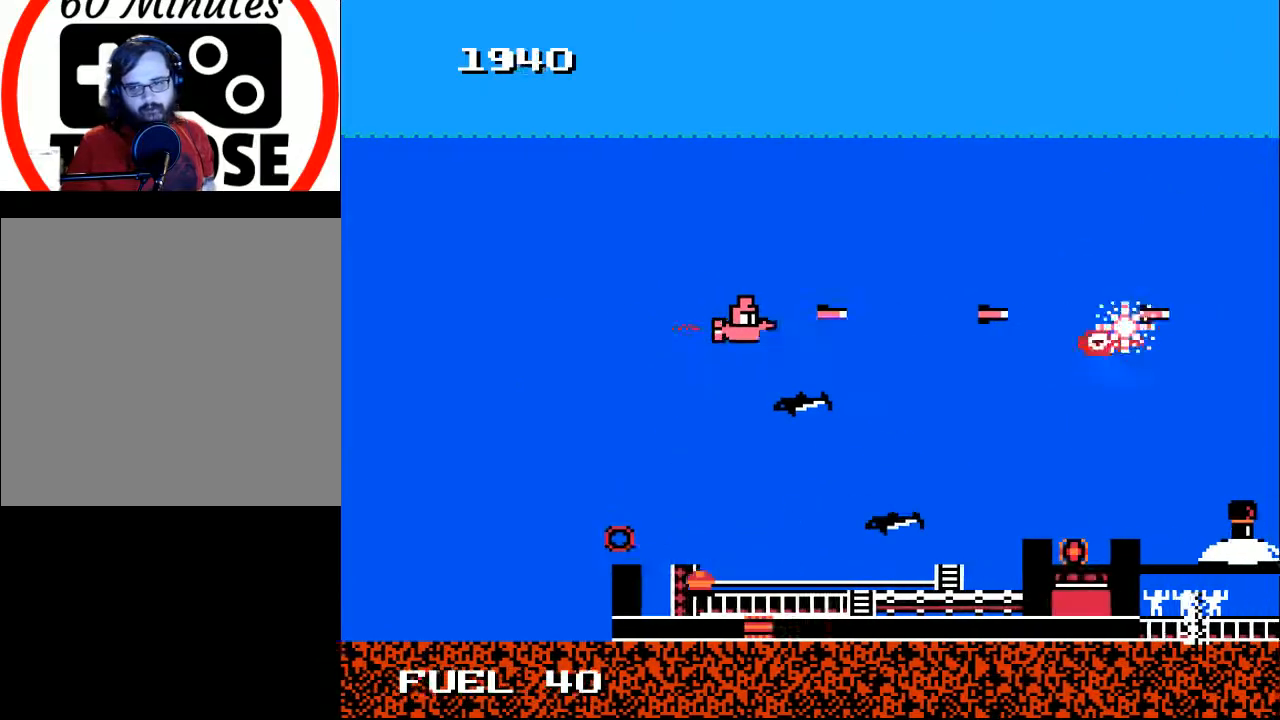
{"buttons": [], "right_stick": "center", "events": [[33, "DPAD_DOWN", "up"], [67, "A", "up"], [133, "A", "down"], [233, "A", "up"], [267, "DPAD_LEFT", "down"], [300, "A", "down"], [300, "X", "down"], [400, "A", "up"], [400, "X", "up"], [500, "DPAD_LEFT", "up"]]}
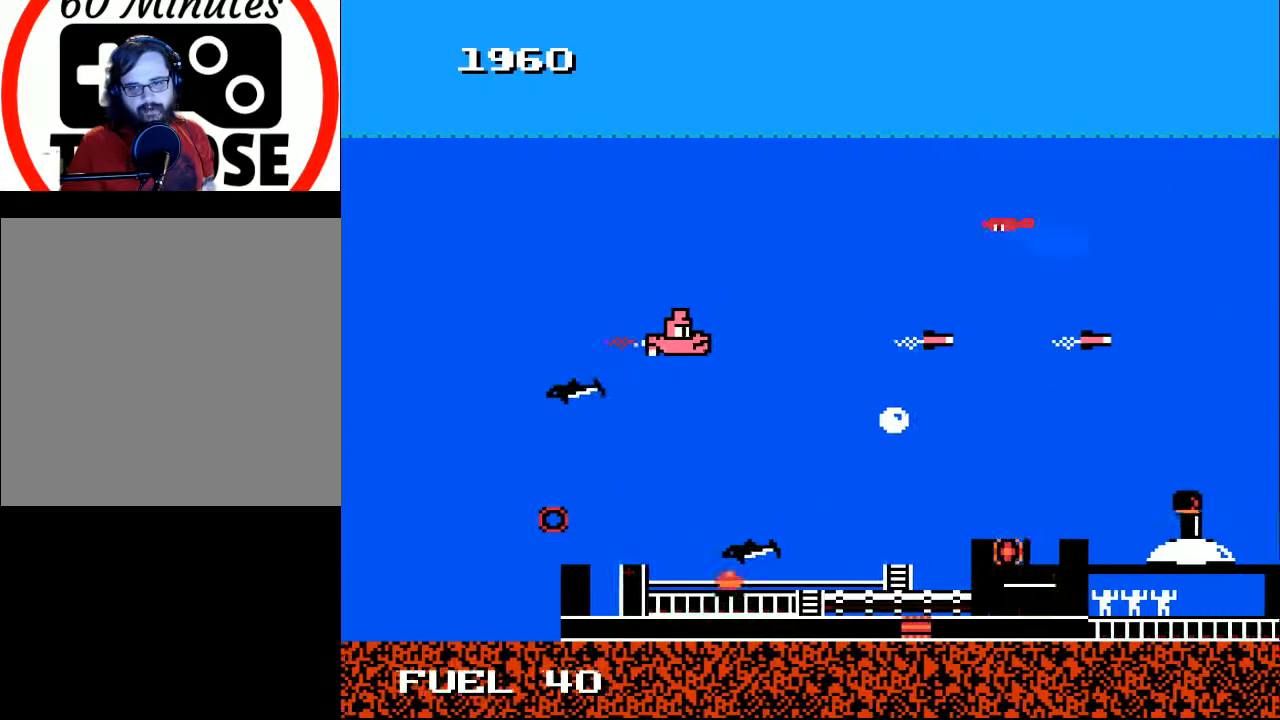
{"buttons": ["DPAD_LEFT"], "right_stick": "center"}
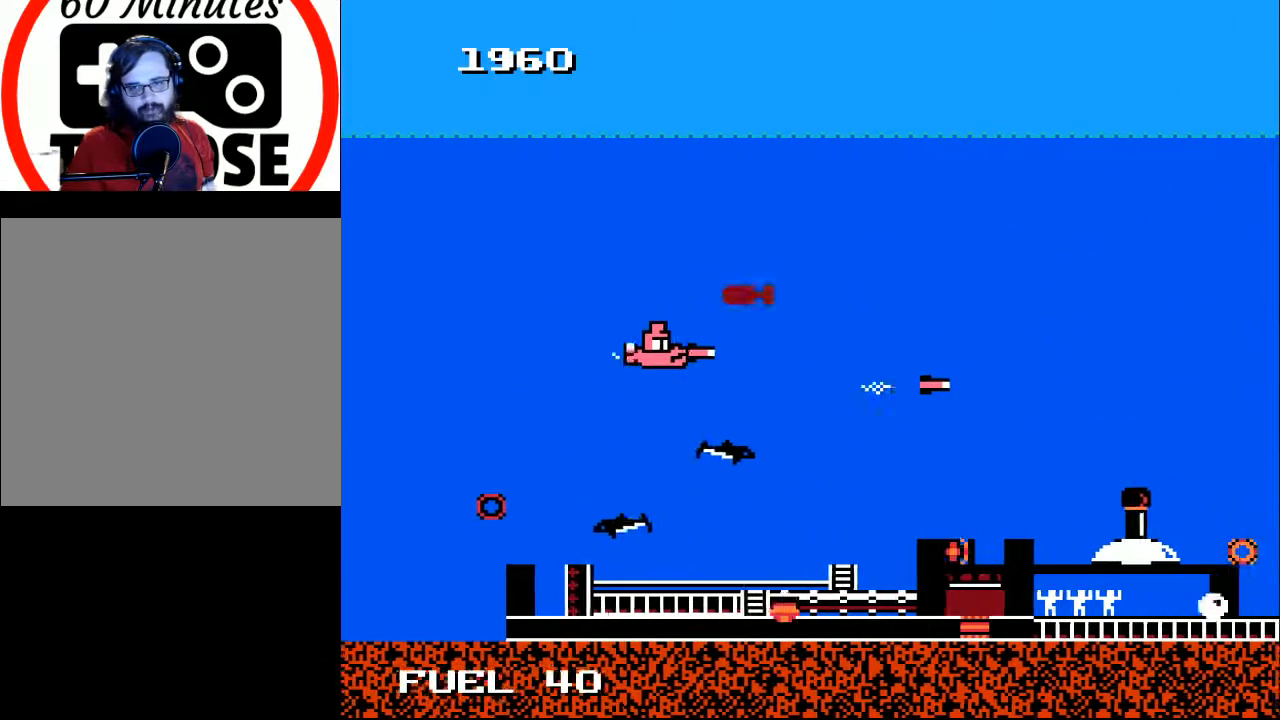
{"buttons": ["DPAD_RIGHT"], "right_stick": "center", "events": [[67, "A", "down"], [133, "A", "up"], [133, "DPAD_LEFT", "up"], [200, "A", "down"], [267, "DPAD_LEFT", "down"], [300, "A", "up"], [367, "A", "down"], [400, "DPAD_LEFT", "up"], [433, "DPAD_RIGHT", "down"], [467, "A", "up"]]}